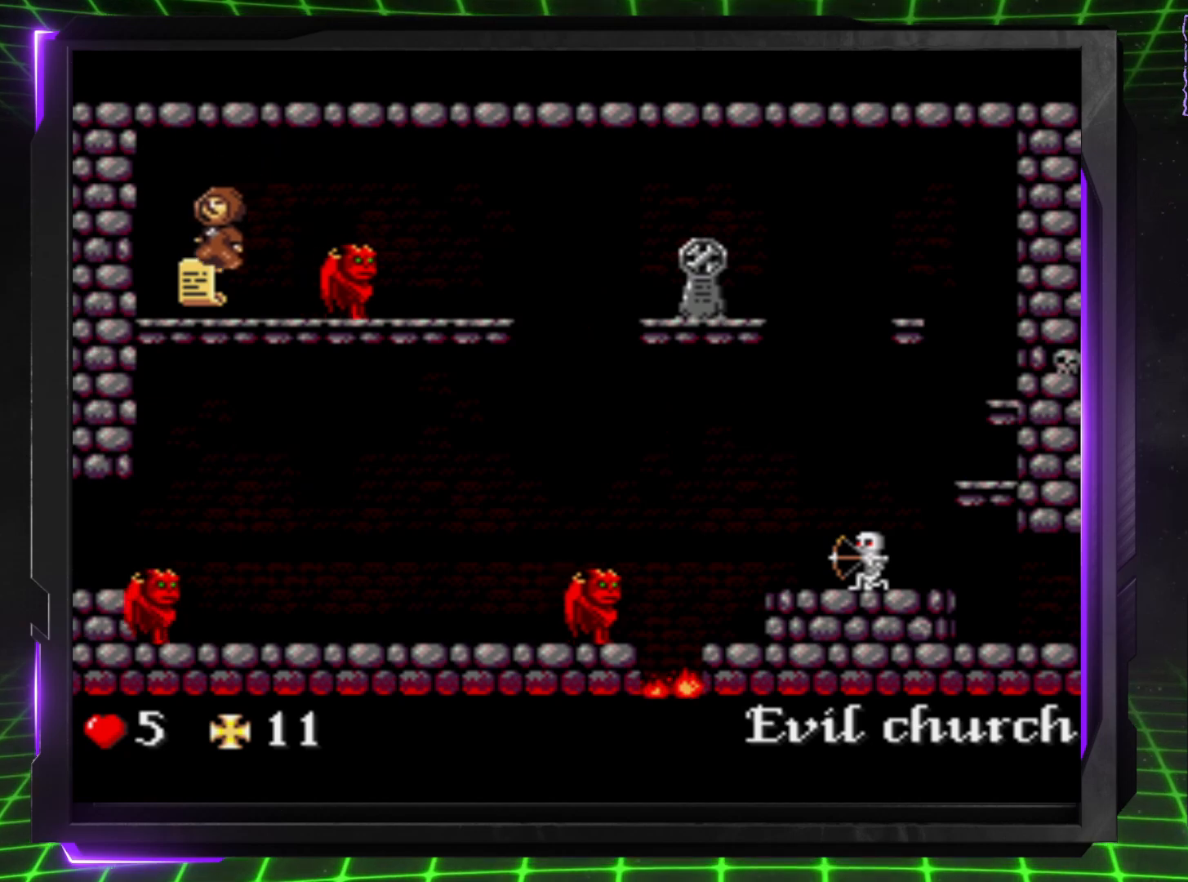
Gameplay with a controller (PlayStation layout); each line is a JSON object with the inputs held at the frame after it. "events" lists button and stick changes between this image and that frame as [ms after this image, input, new state], when the widget could be followed in between. Not read: L3 R3.
{"buttons": [], "events": [[217, "DPAD_LEFT", "up"]]}
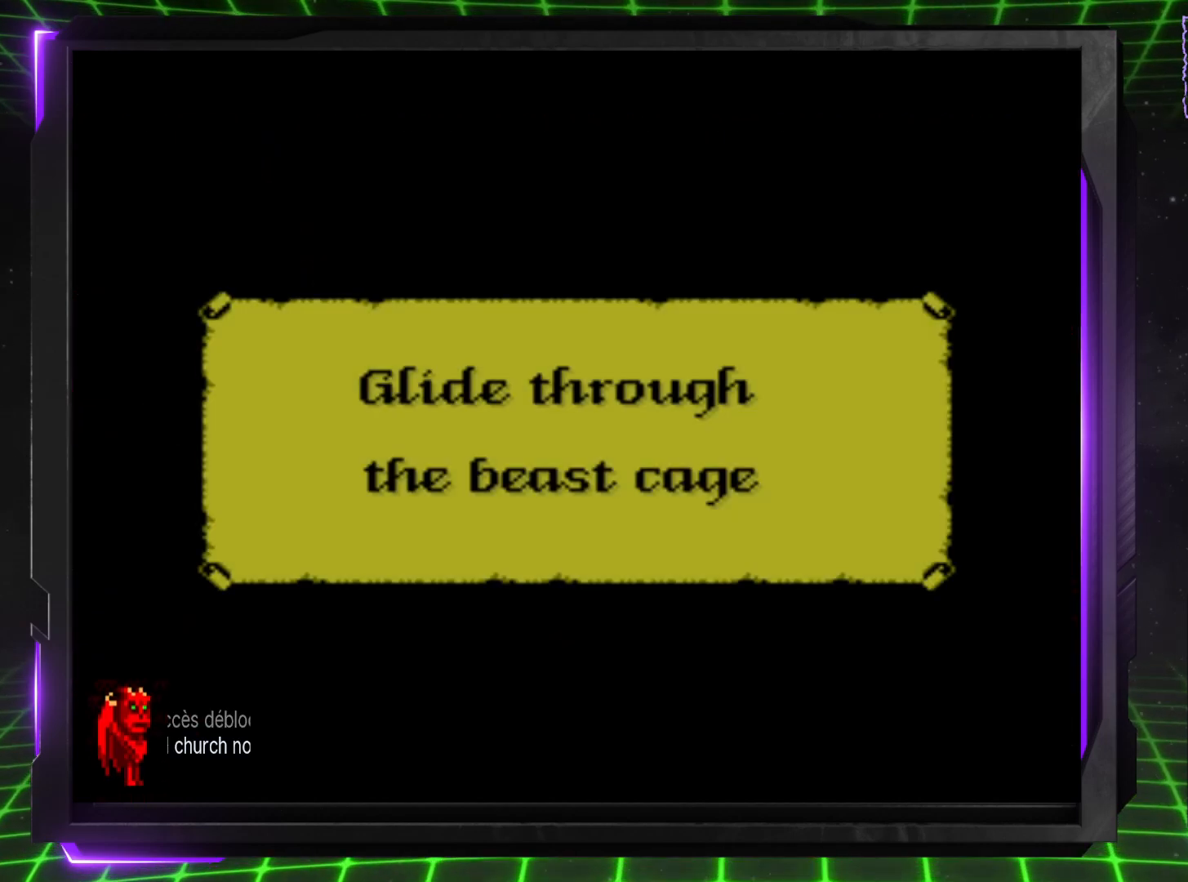
{"buttons": [], "events": []}
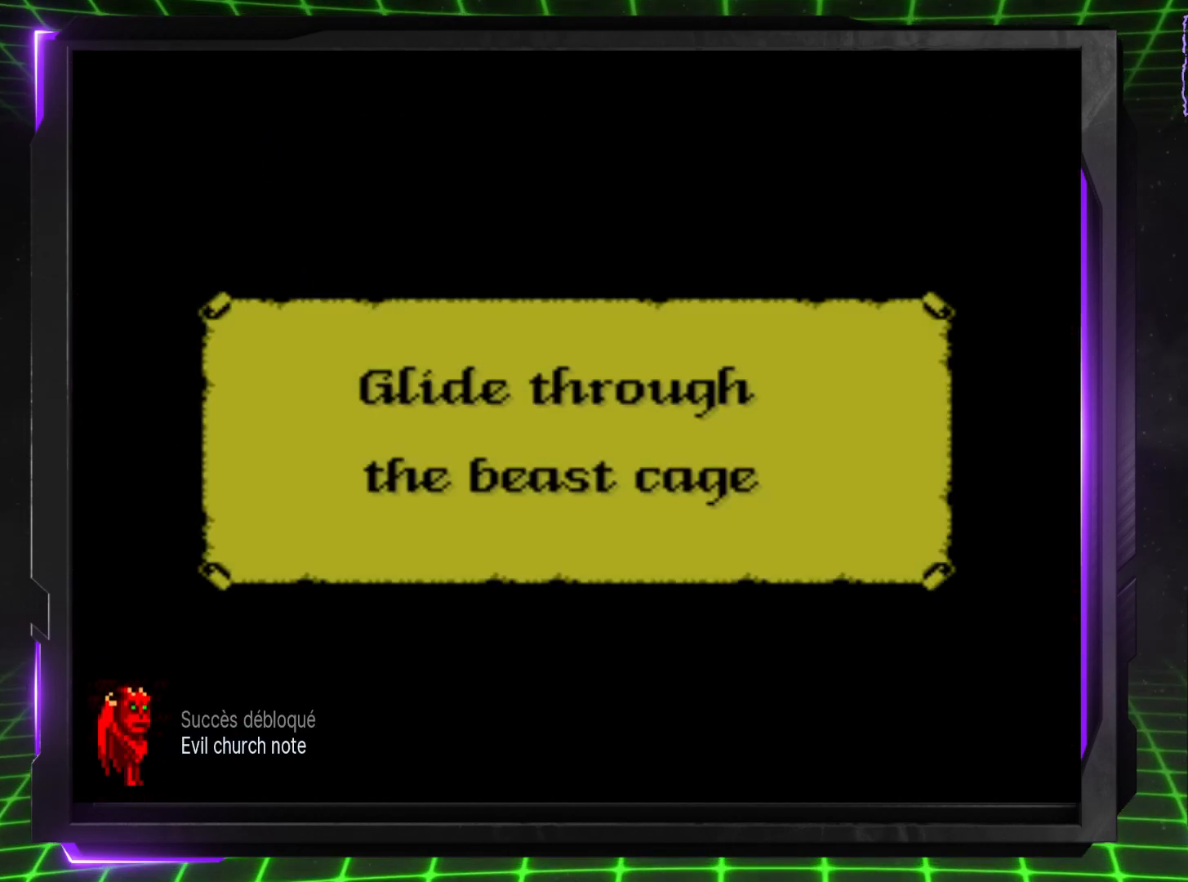
{"buttons": [], "events": []}
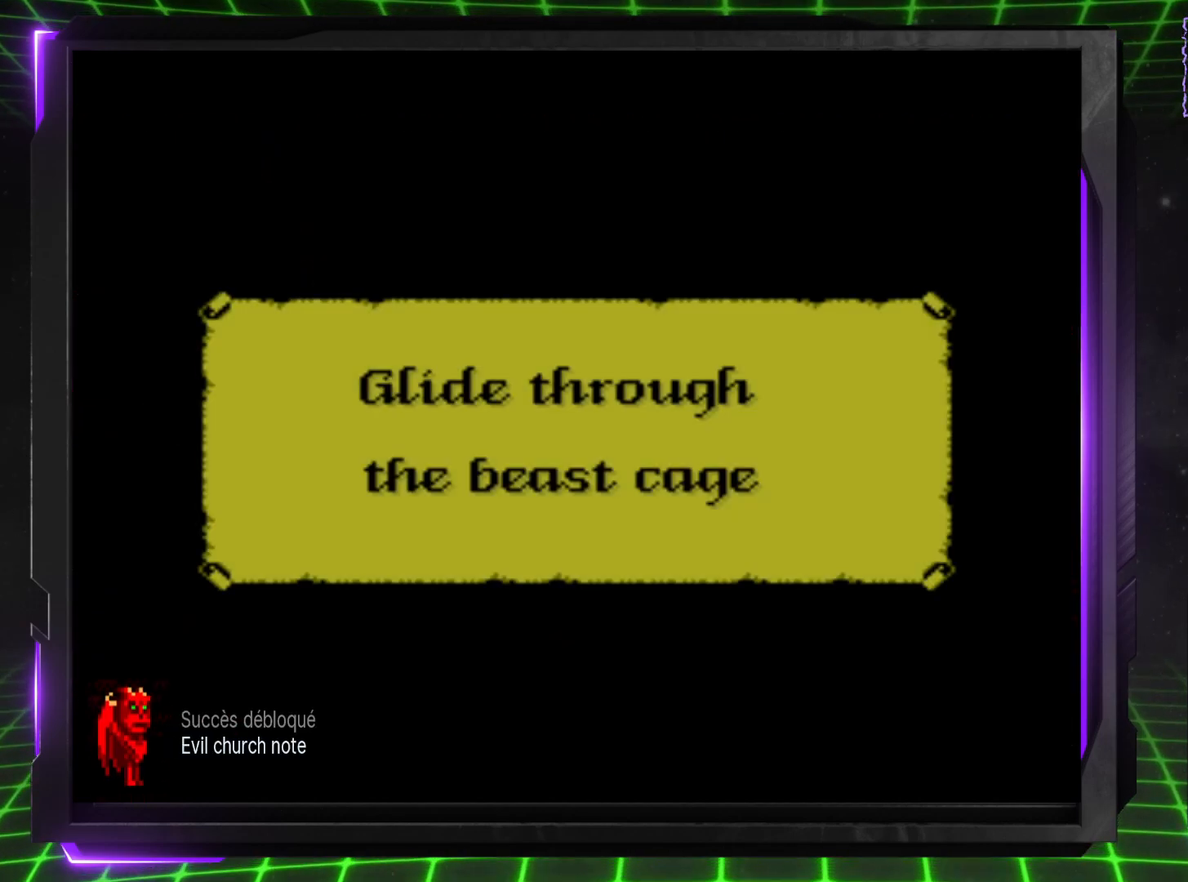
{"buttons": [], "events": []}
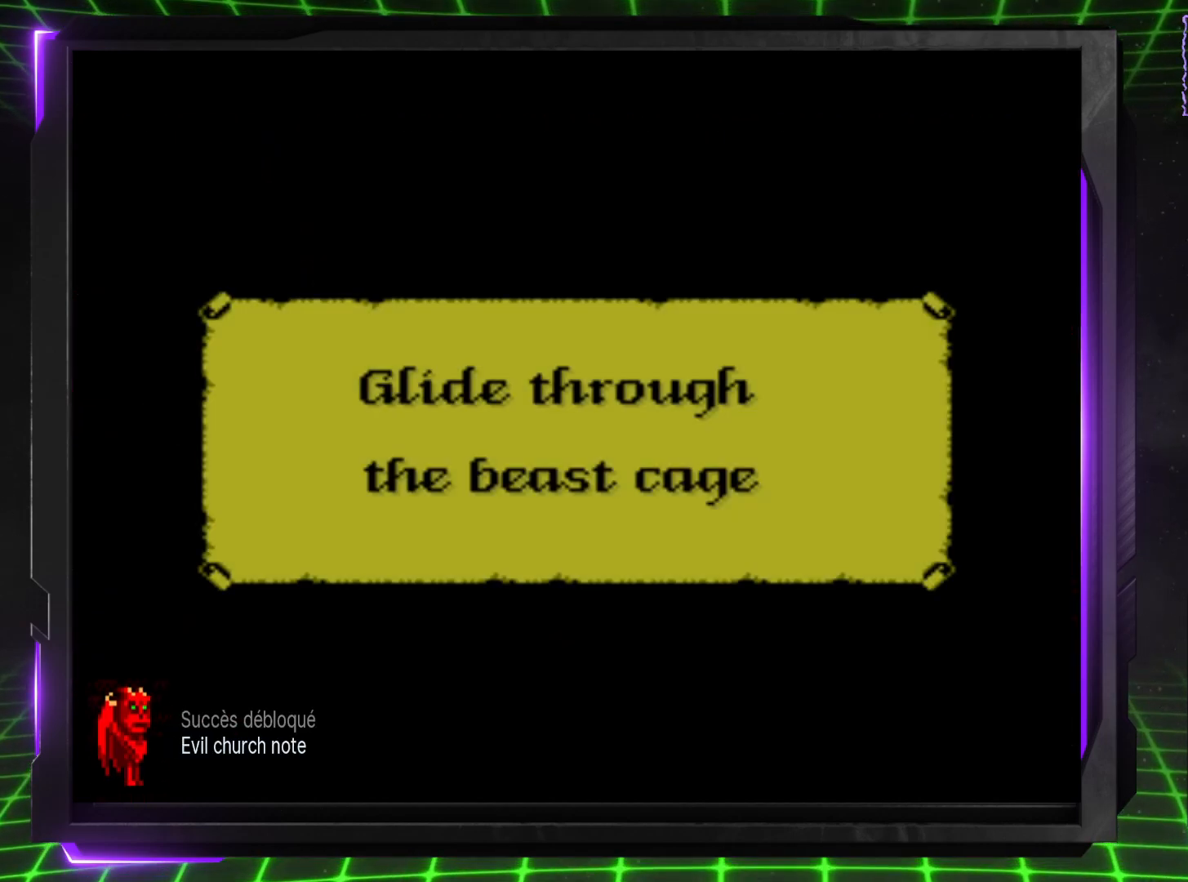
{"buttons": [], "events": []}
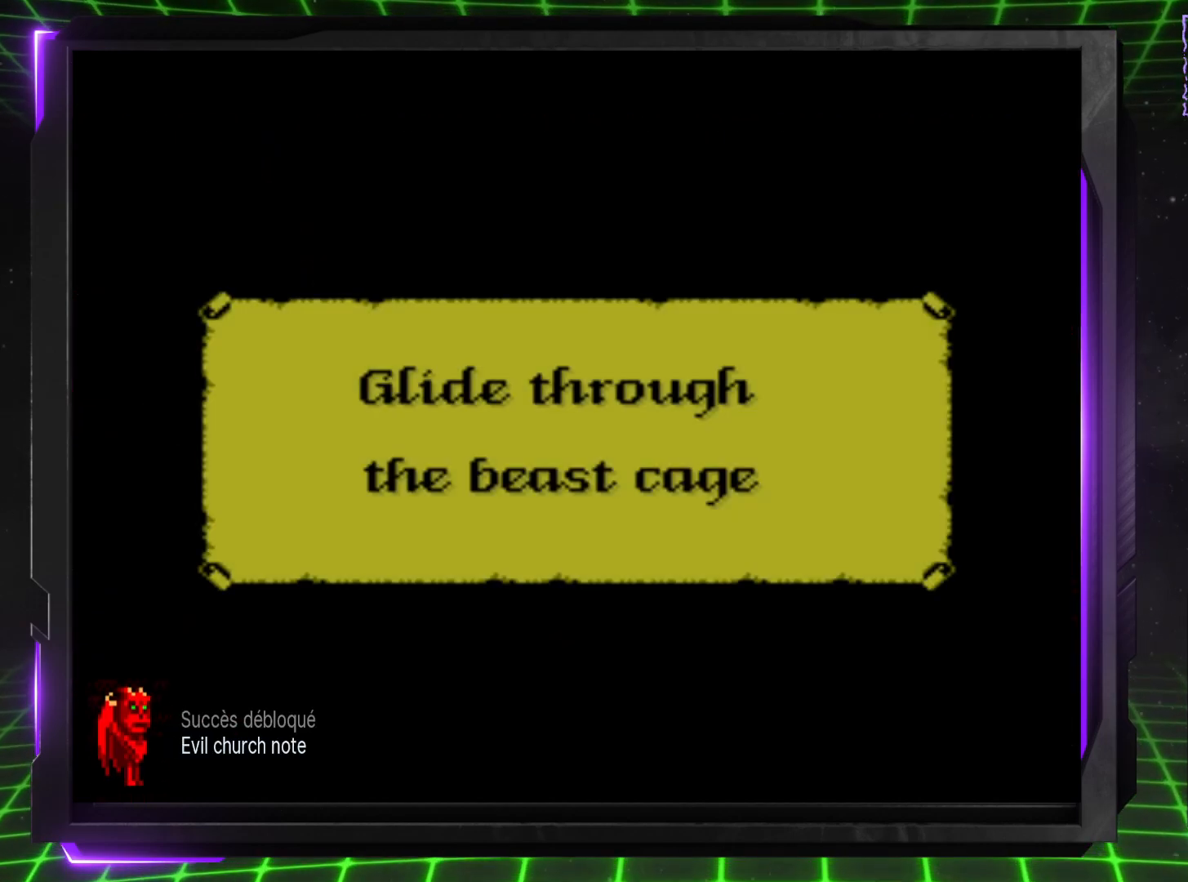
{"buttons": [], "events": []}
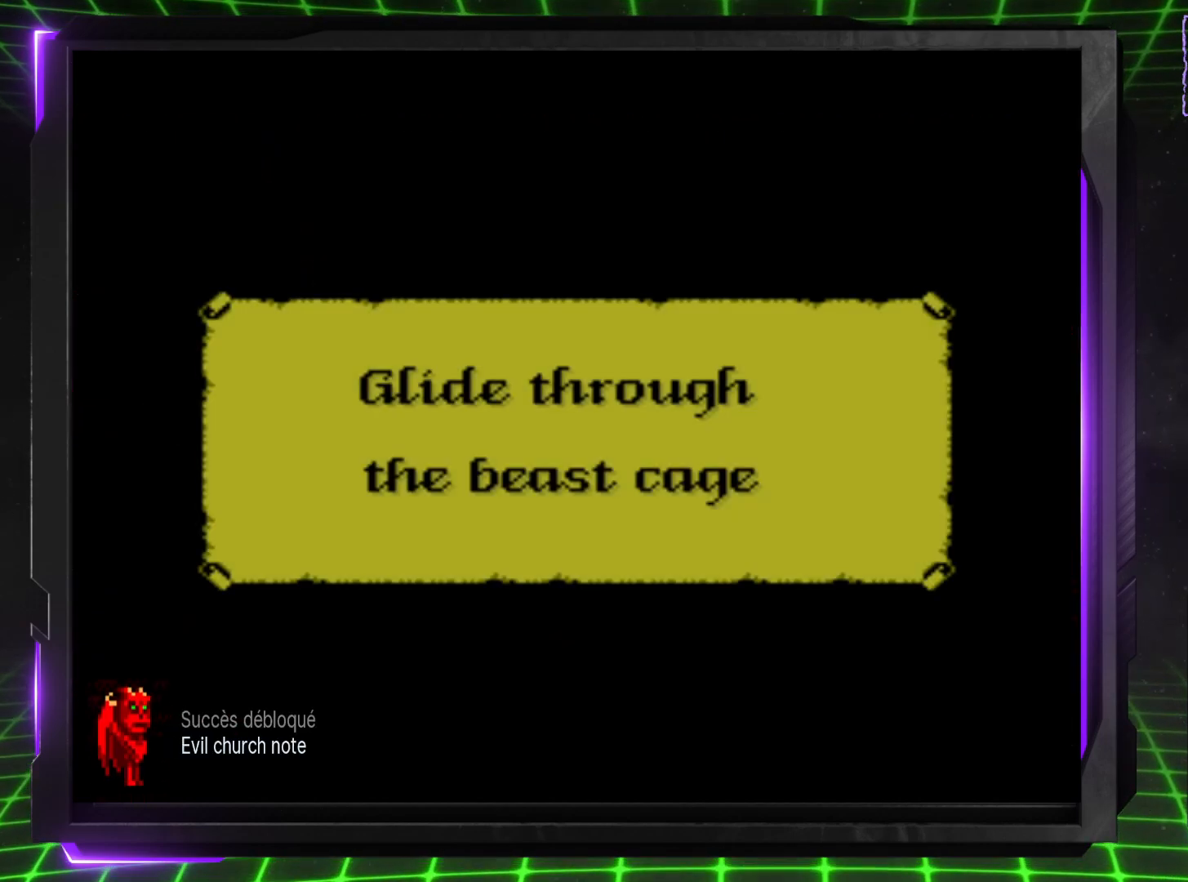
{"buttons": [], "events": [[300, "SQUARE", "down"], [367, "SQUARE", "up"]]}
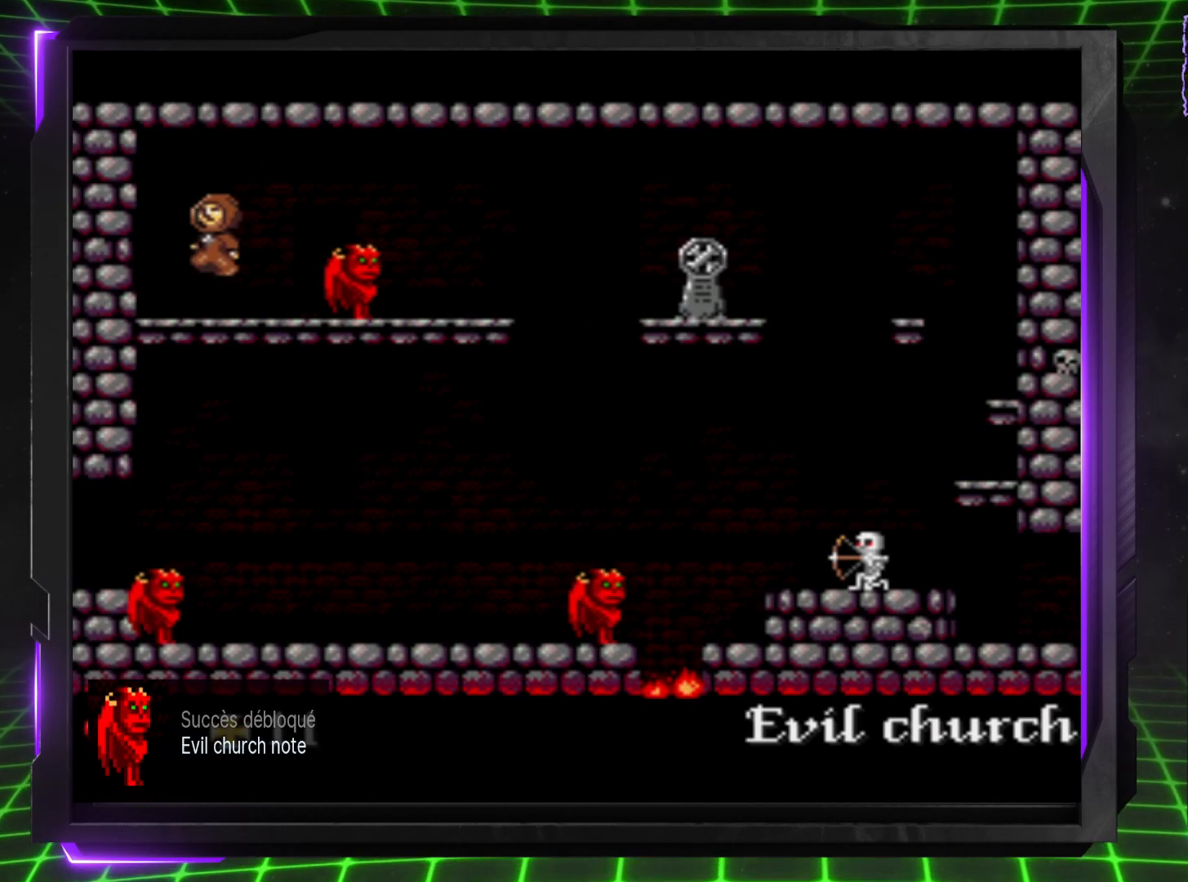
{"buttons": ["DPAD_LEFT"], "events": [[150, "DPAD_LEFT", "down"]]}
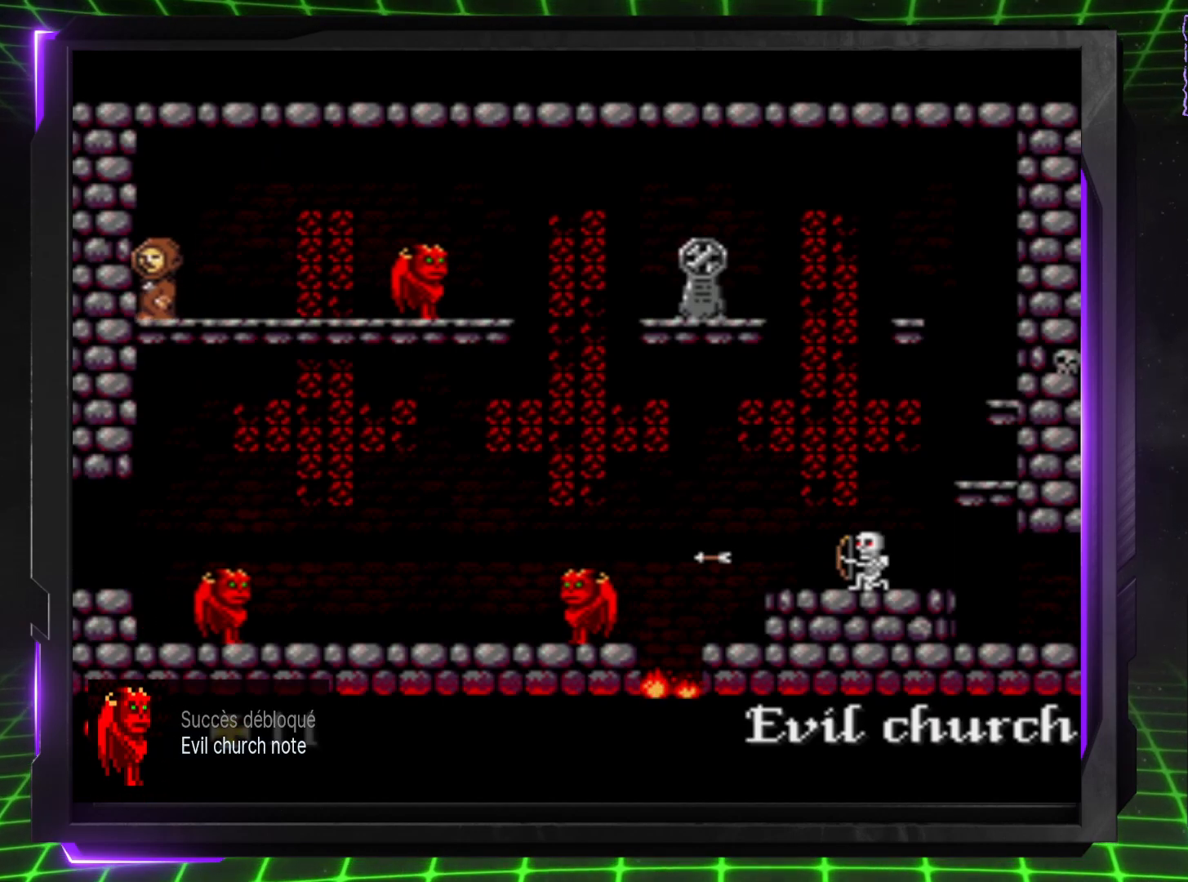
{"buttons": ["DPAD_RIGHT"], "events": [[167, "DPAD_LEFT", "up"], [250, "DPAD_RIGHT", "down"]]}
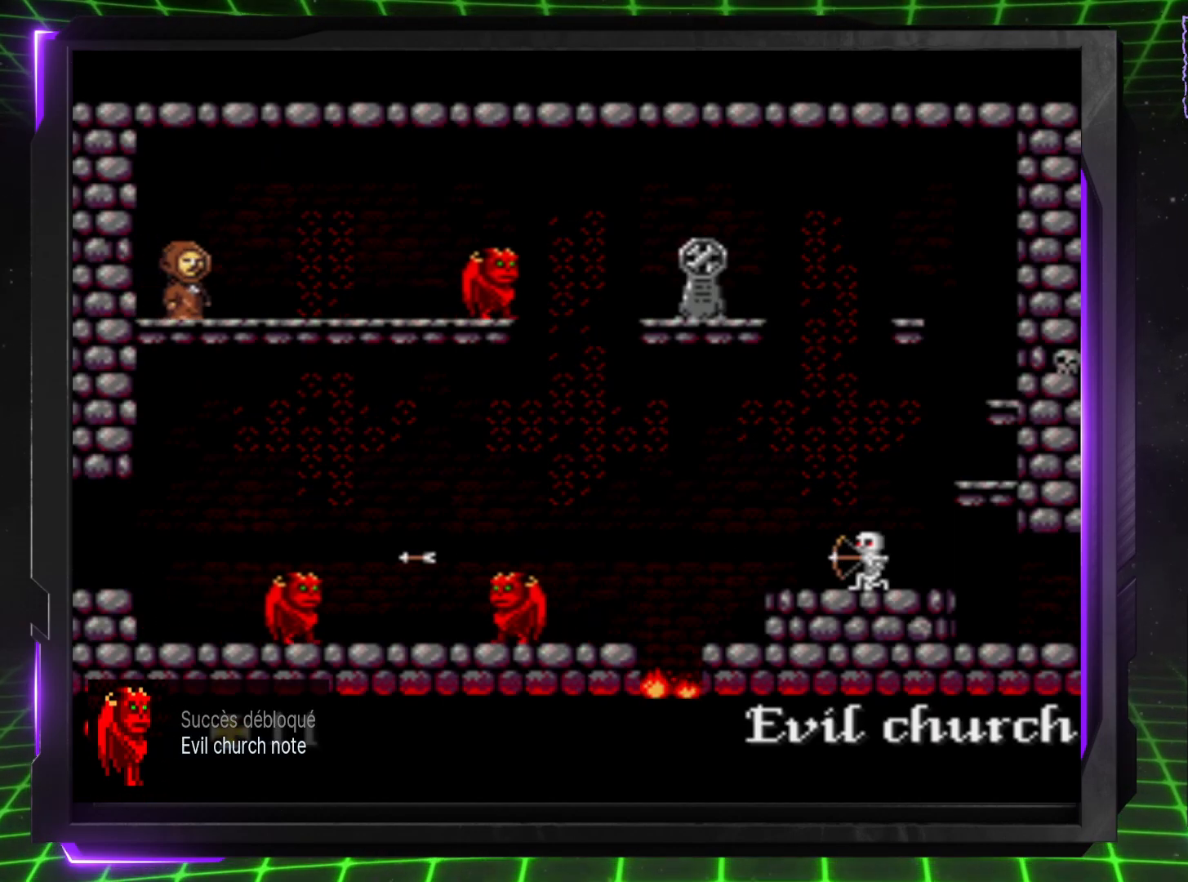
{"buttons": ["DPAD_RIGHT"], "events": []}
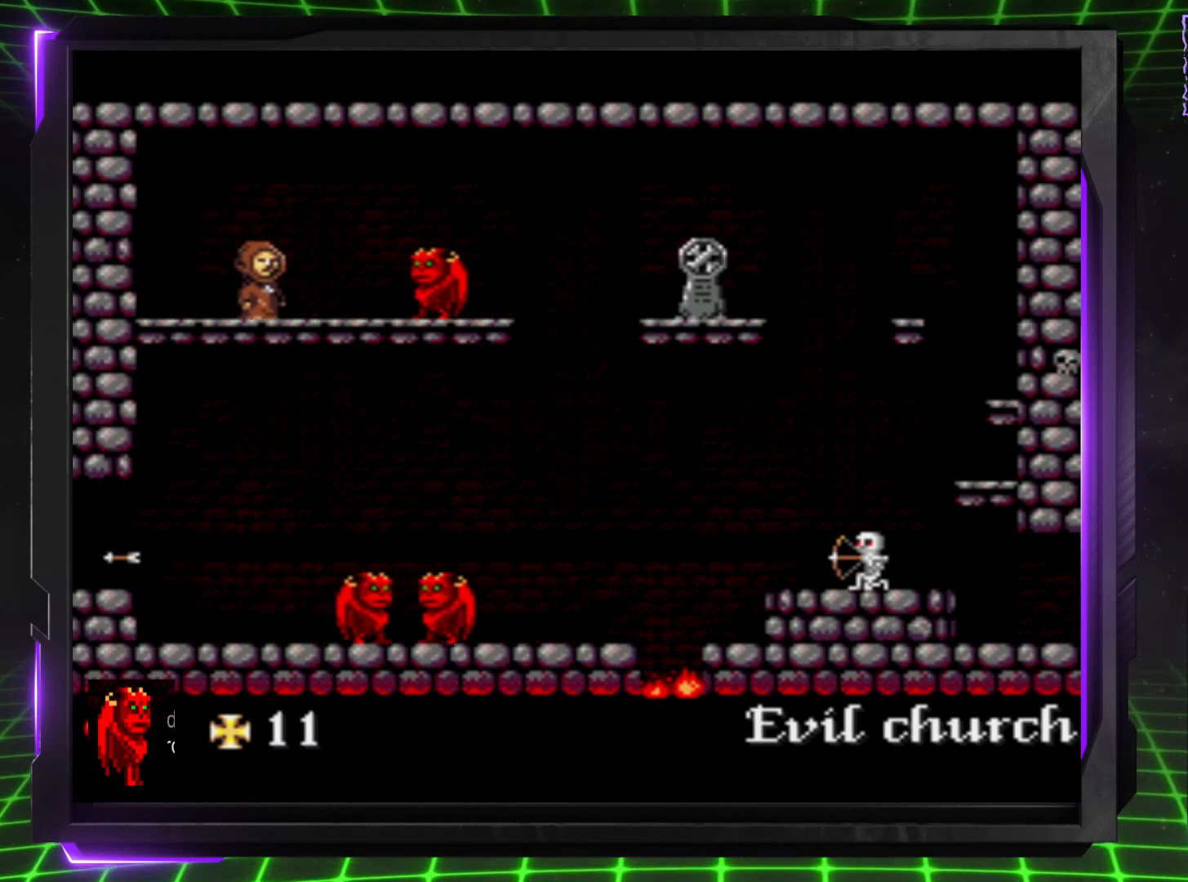
{"buttons": ["CROSS", "DPAD_RIGHT"], "events": [[200, "CROSS", "down"]]}
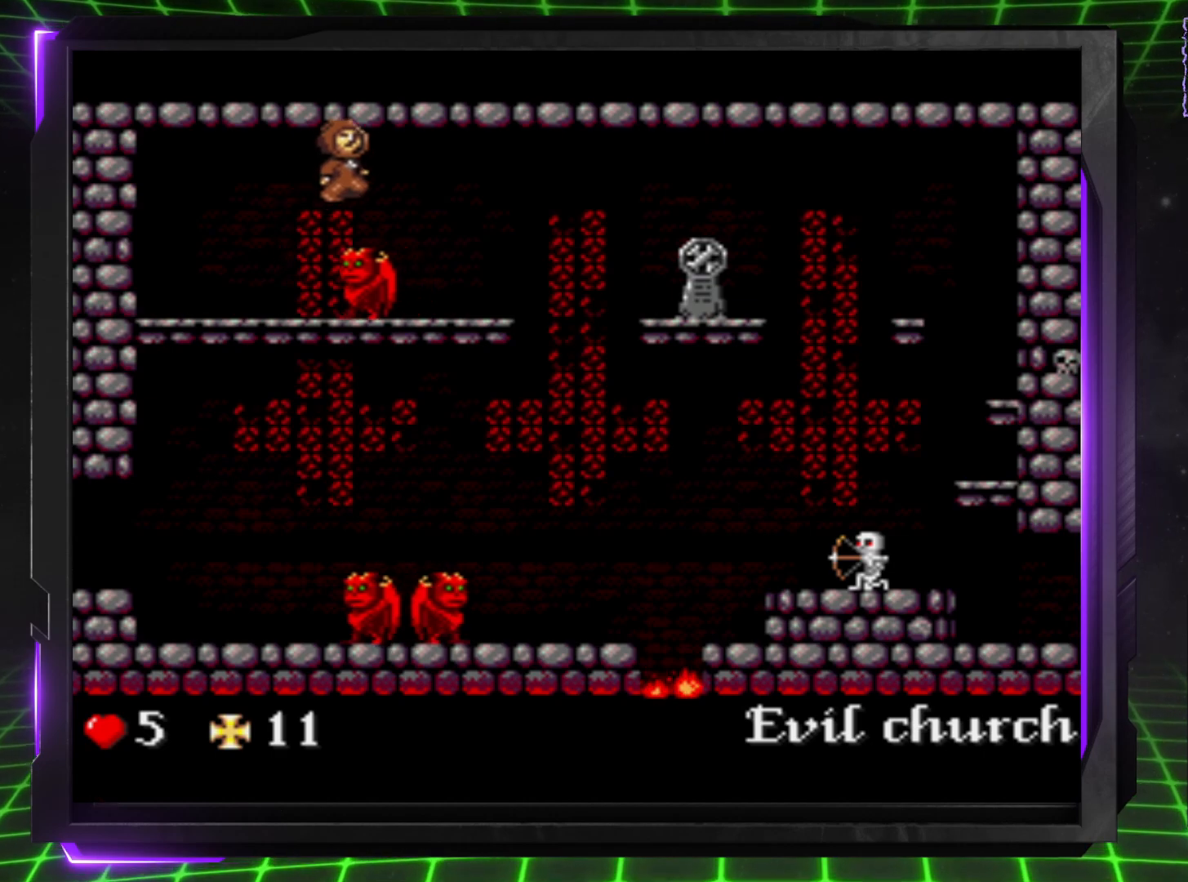
{"buttons": ["DPAD_RIGHT"], "events": [[217, "CROSS", "up"]]}
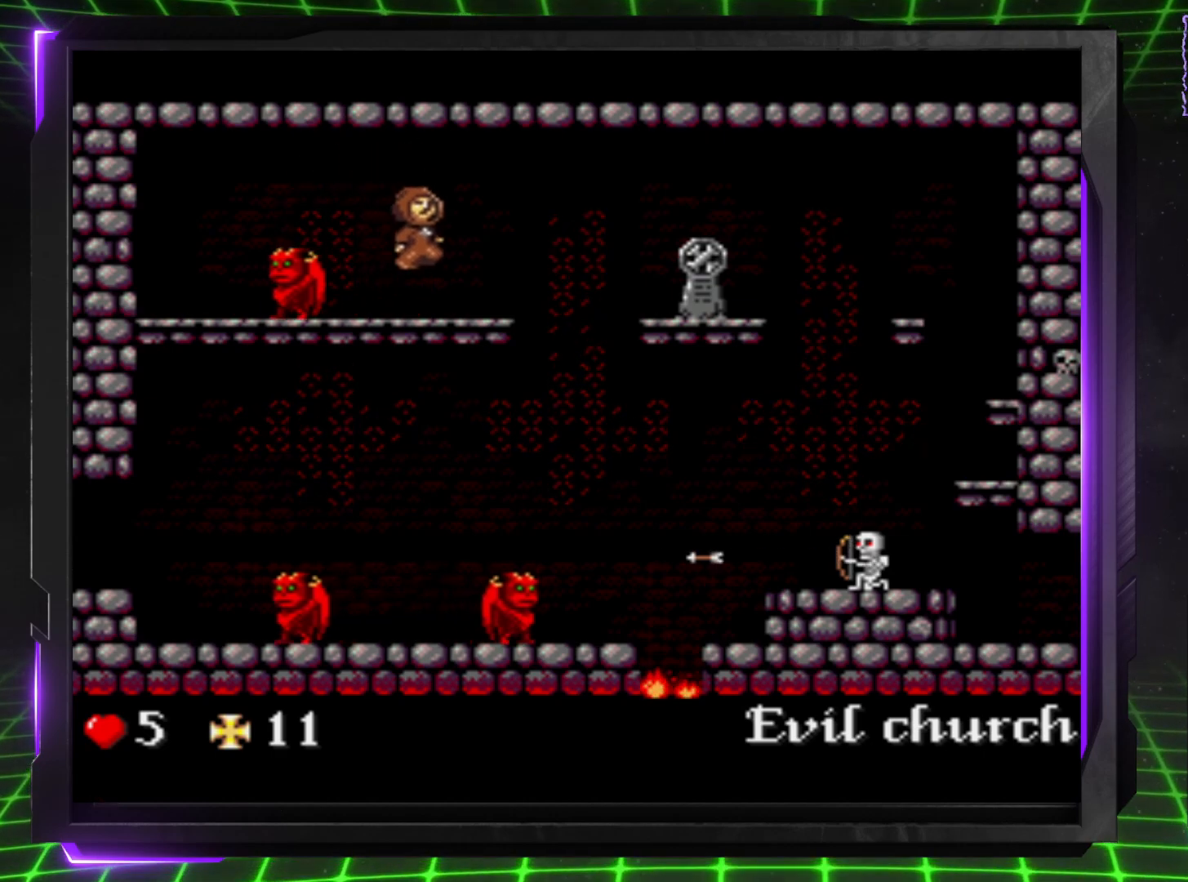
{"buttons": ["DPAD_RIGHT"], "events": []}
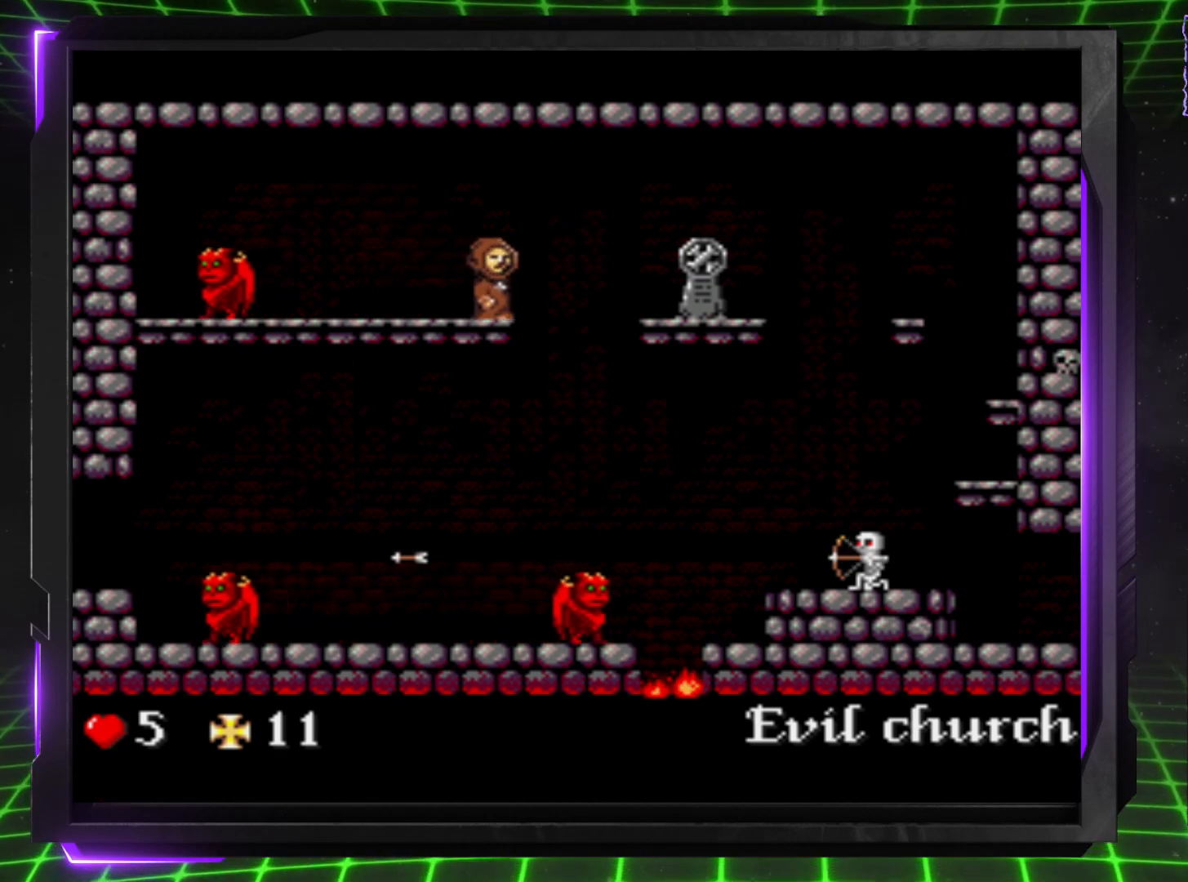
{"buttons": ["DPAD_RIGHT"], "events": [[17, "CROSS", "down"], [383, "CROSS", "up"]]}
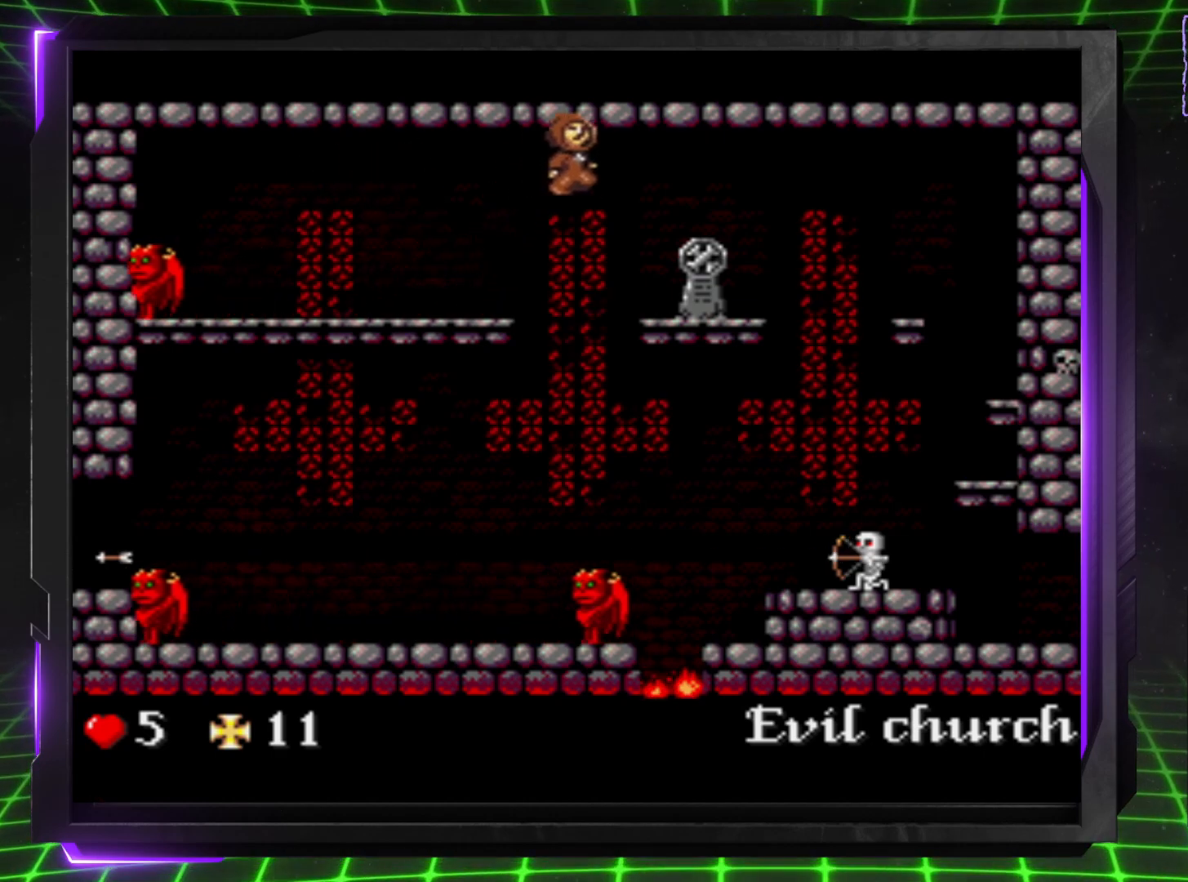
{"buttons": ["DPAD_RIGHT"], "events": []}
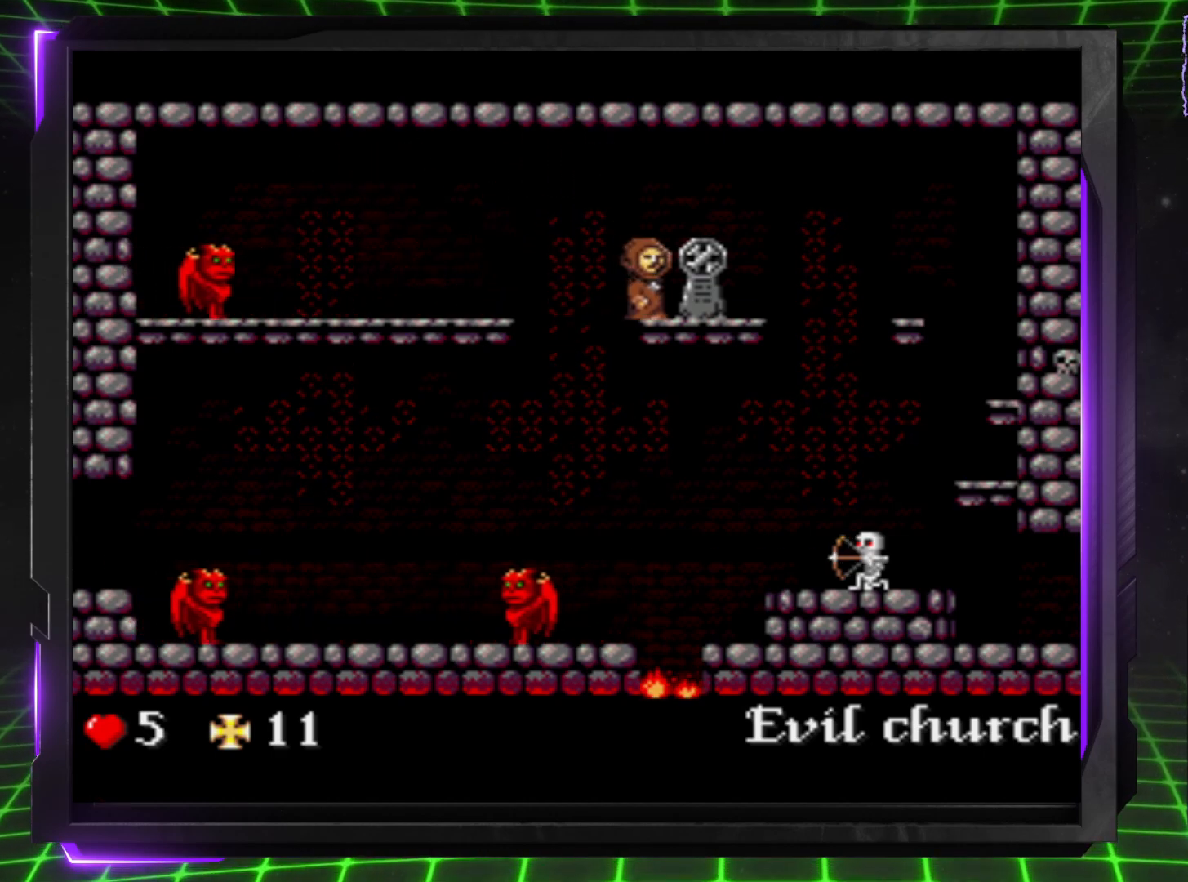
{"buttons": ["DPAD_RIGHT"], "events": []}
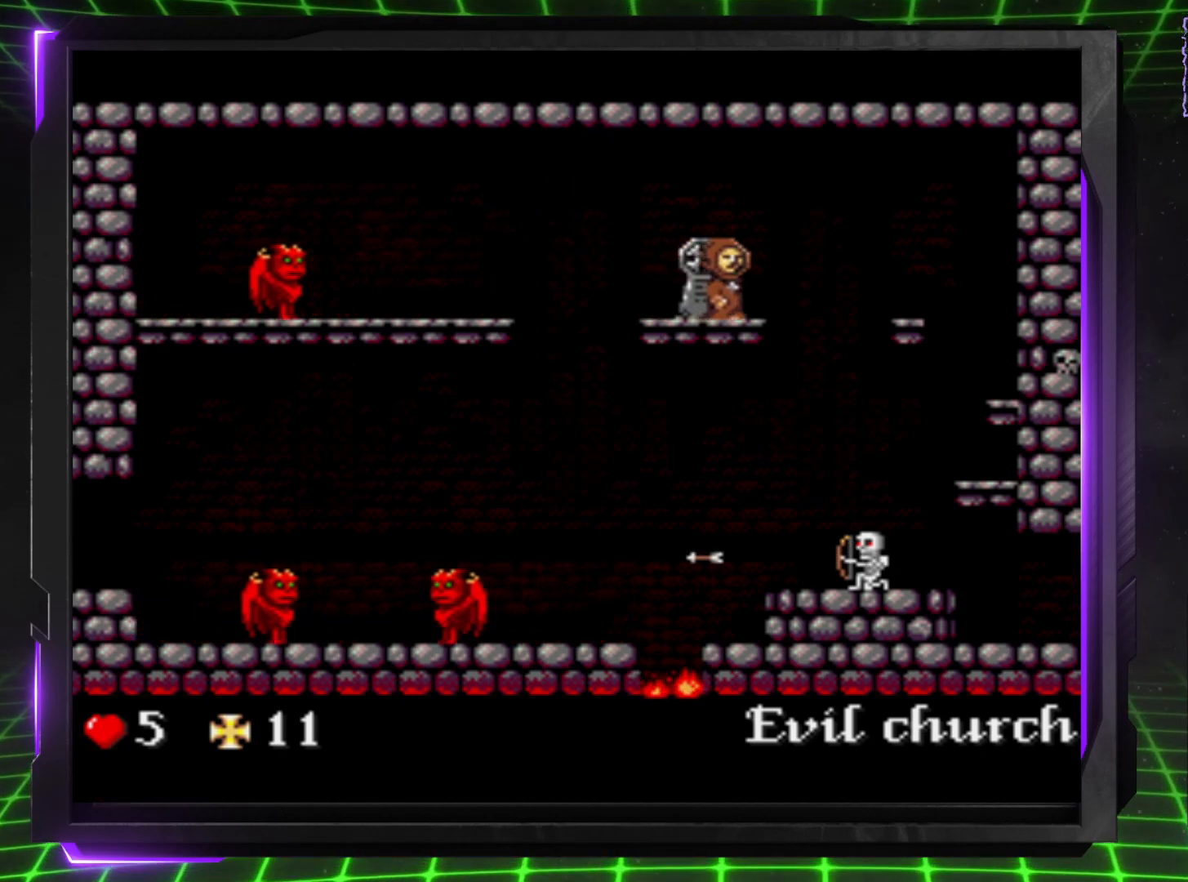
{"buttons": ["CROSS", "DPAD_RIGHT"], "events": [[233, "CROSS", "down"]]}
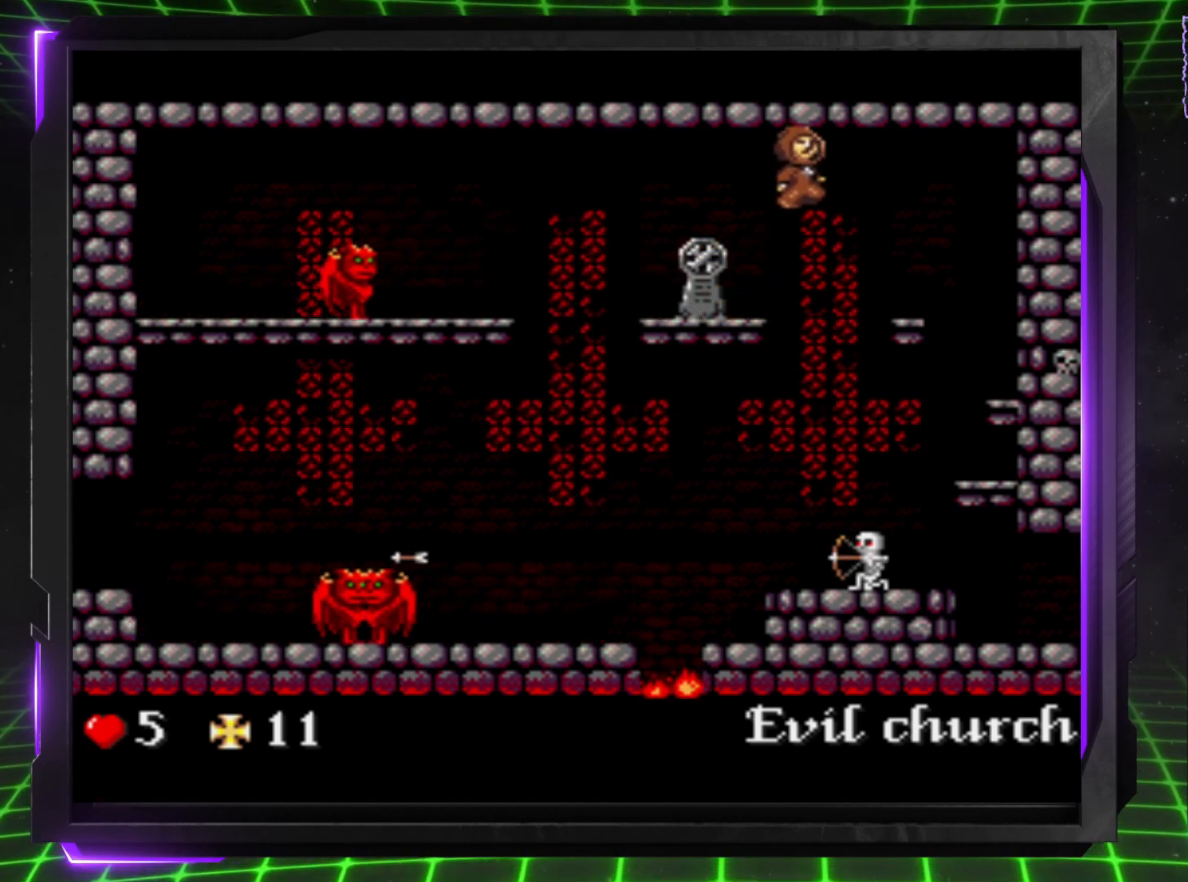
{"buttons": ["DPAD_RIGHT"], "events": [[167, "CROSS", "up"]]}
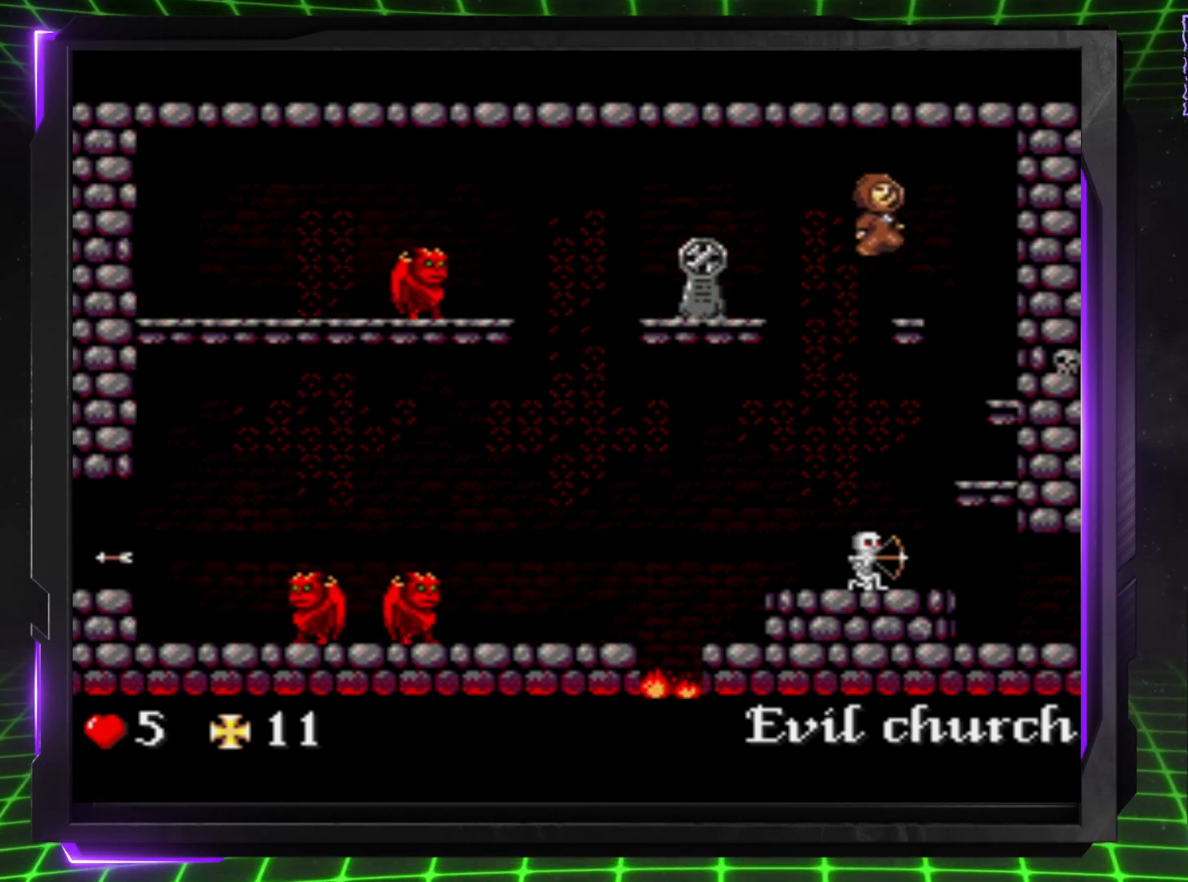
{"buttons": [], "events": [[267, "DPAD_RIGHT", "up"]]}
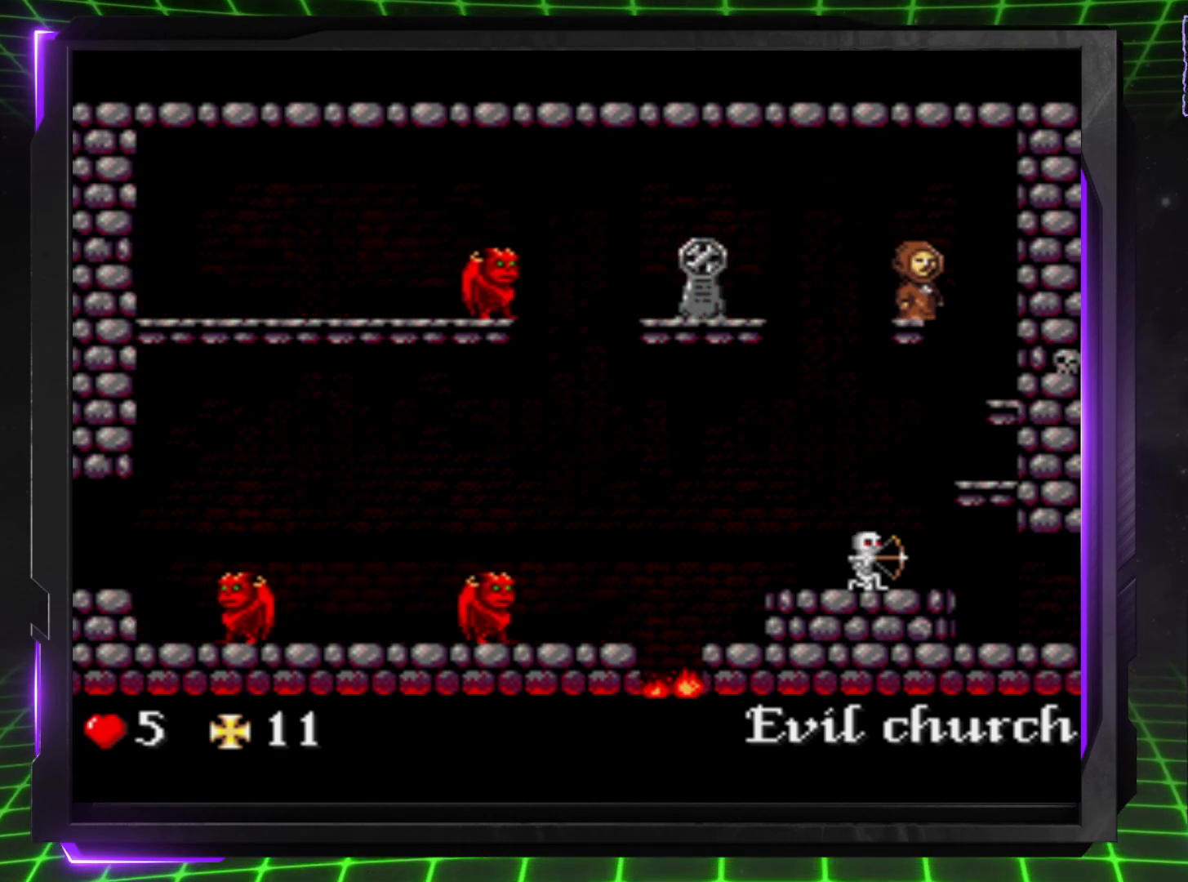
{"buttons": ["DPAD_RIGHT"], "events": [[500, "DPAD_RIGHT", "down"]]}
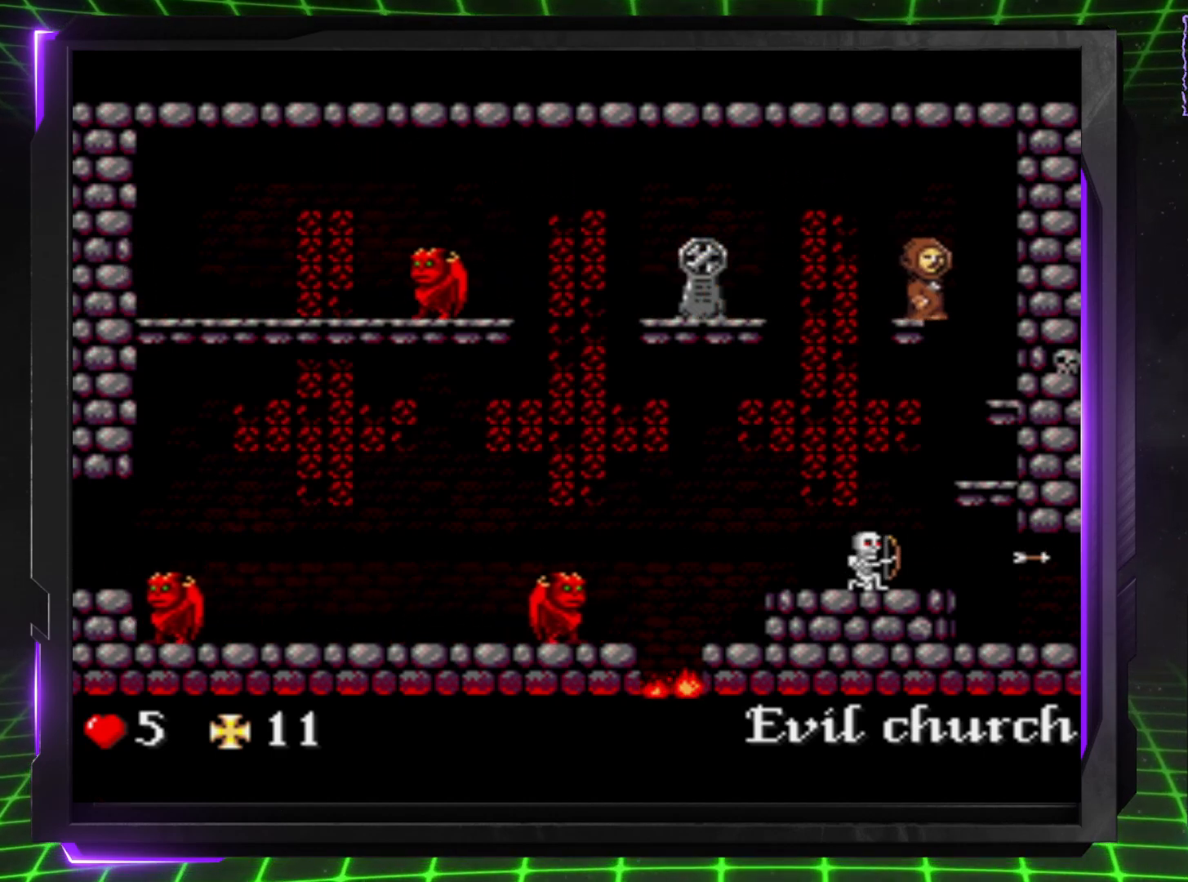
{"buttons": [], "events": [[200, "DPAD_RIGHT", "up"]]}
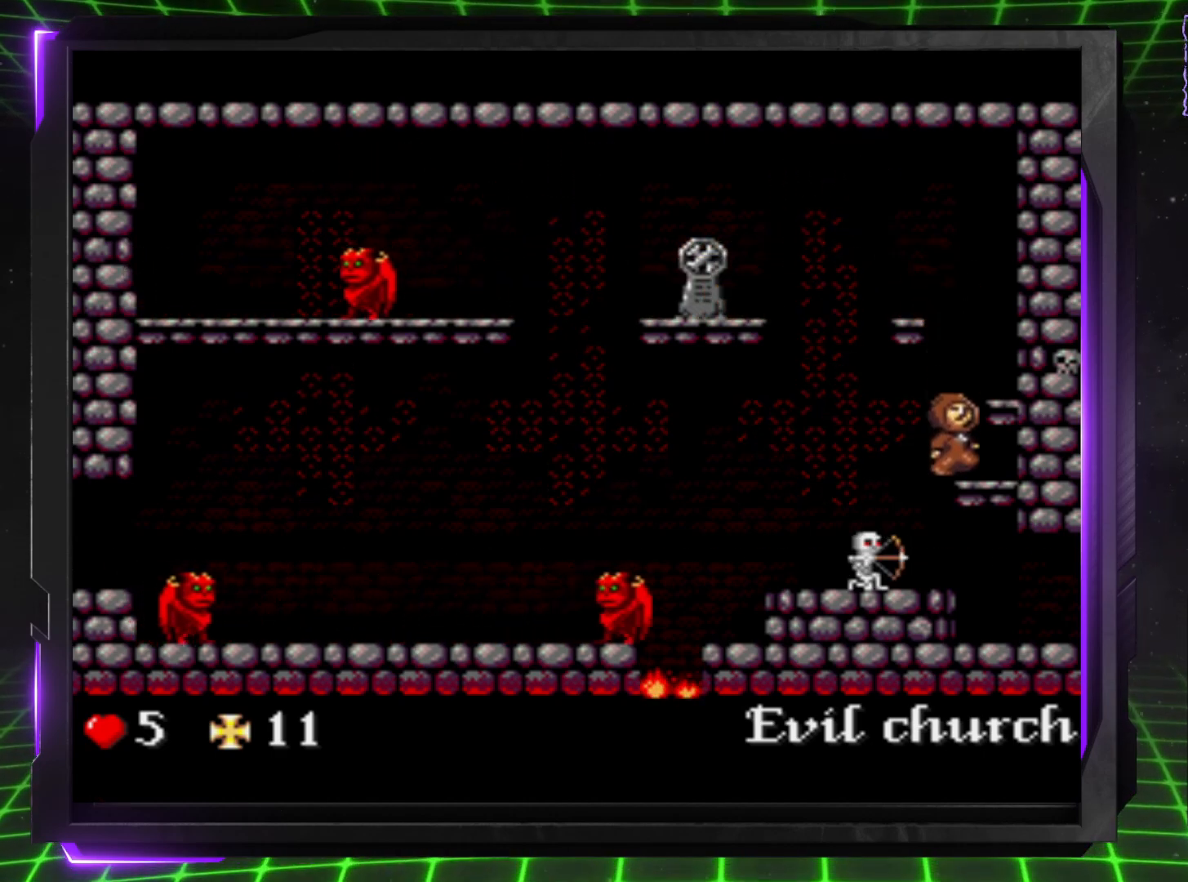
{"buttons": [], "events": []}
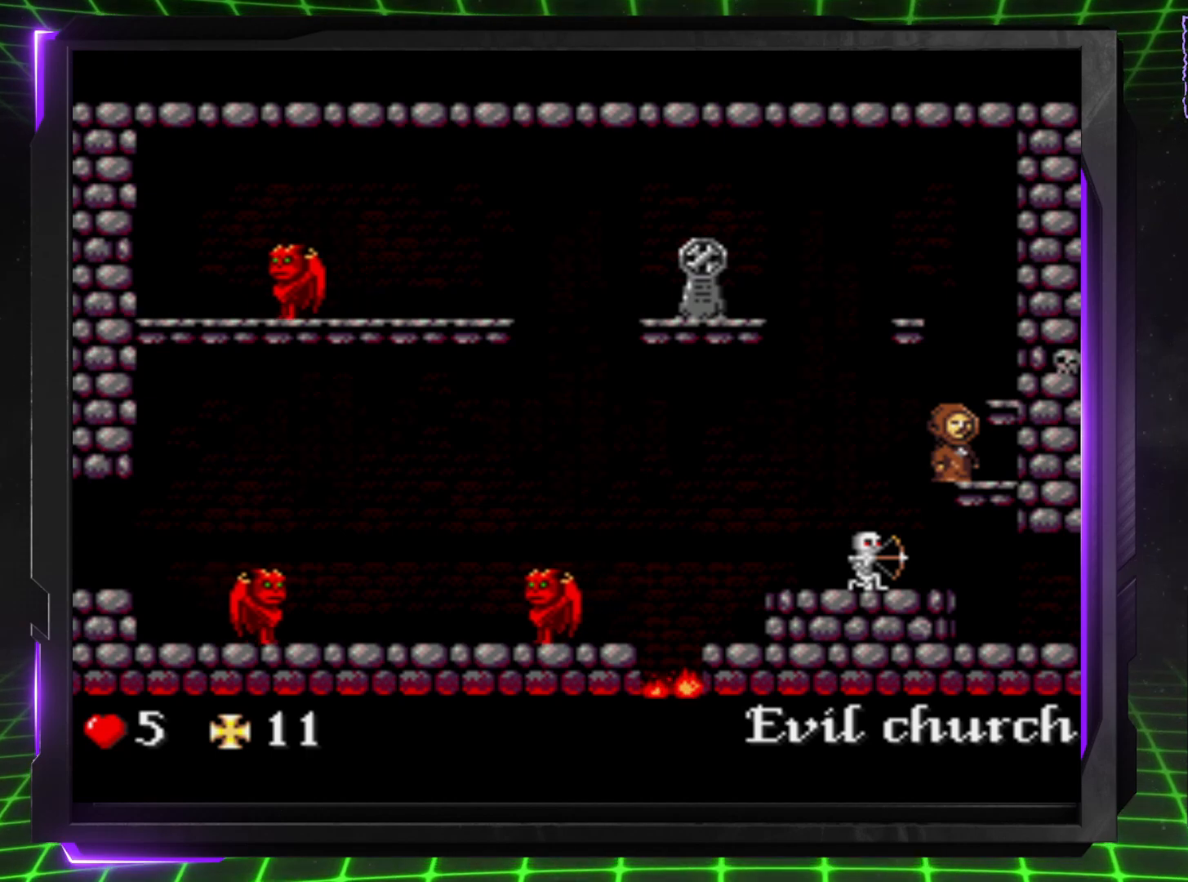
{"buttons": [], "events": []}
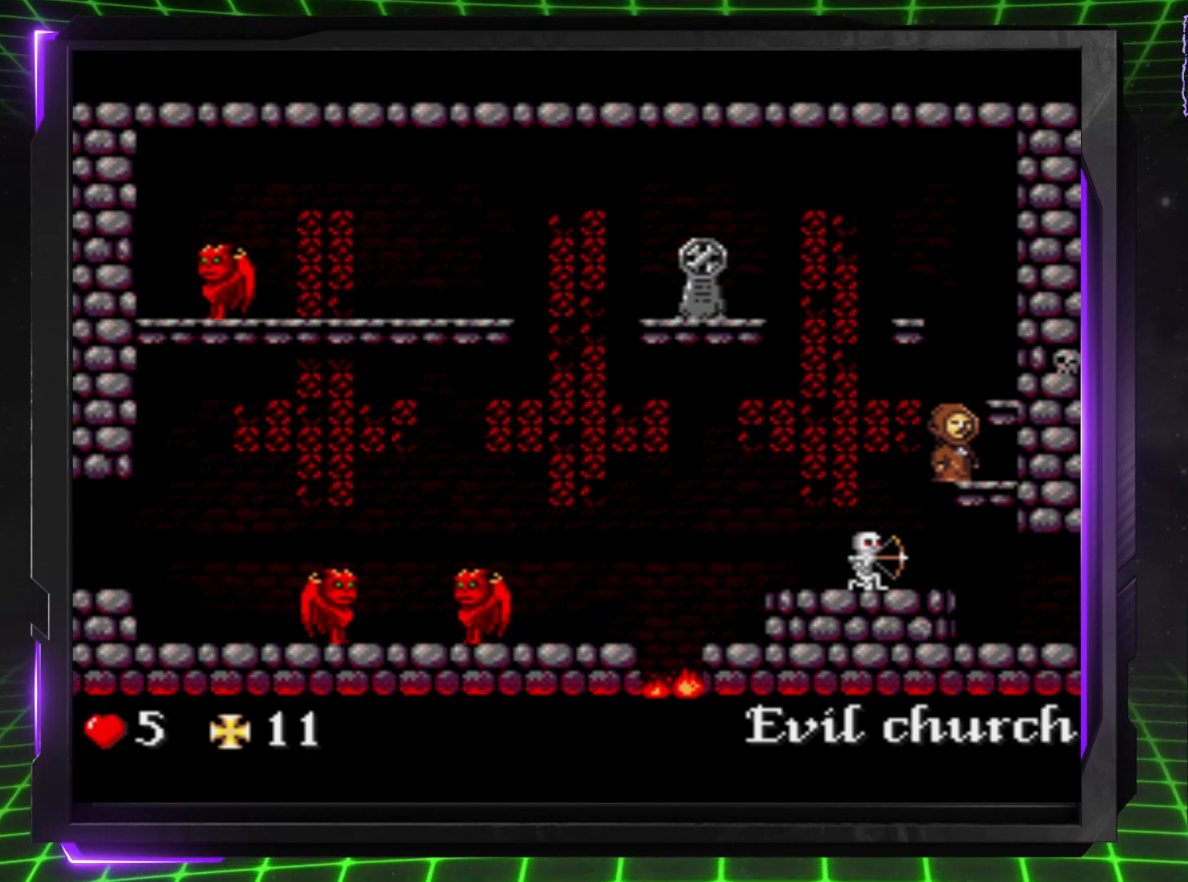
{"buttons": [], "events": []}
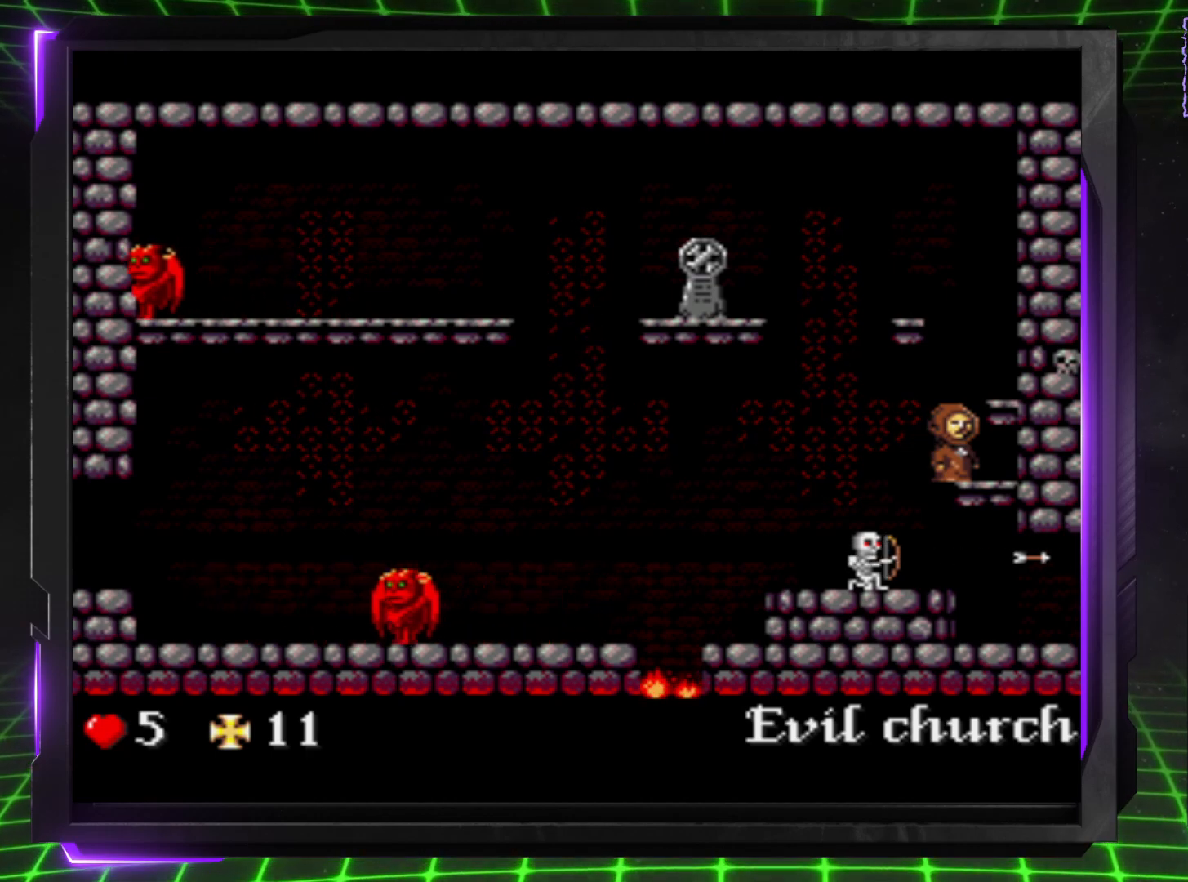
{"buttons": ["DPAD_RIGHT"], "events": [[83, "DPAD_LEFT", "down"], [183, "DPAD_LEFT", "up"], [483, "DPAD_RIGHT", "down"]]}
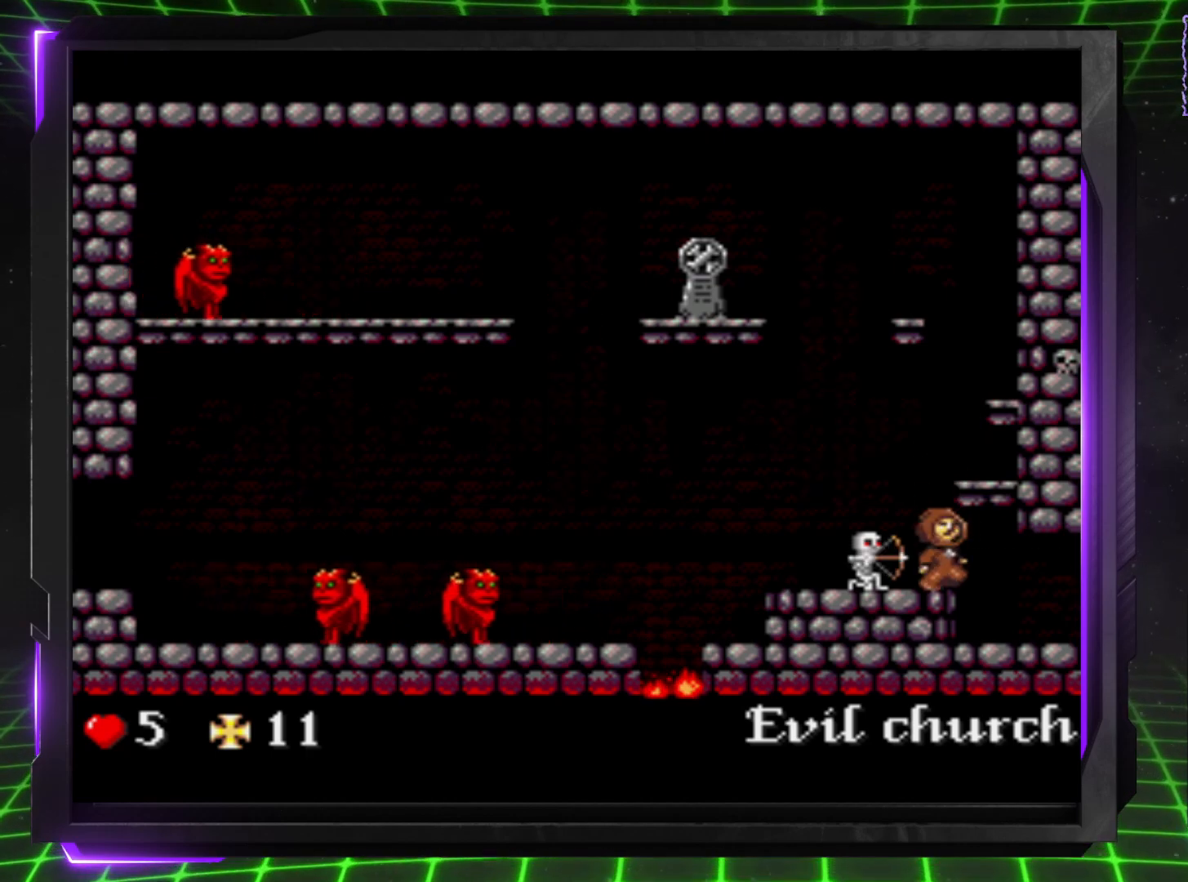
{"buttons": ["DPAD_RIGHT"], "events": []}
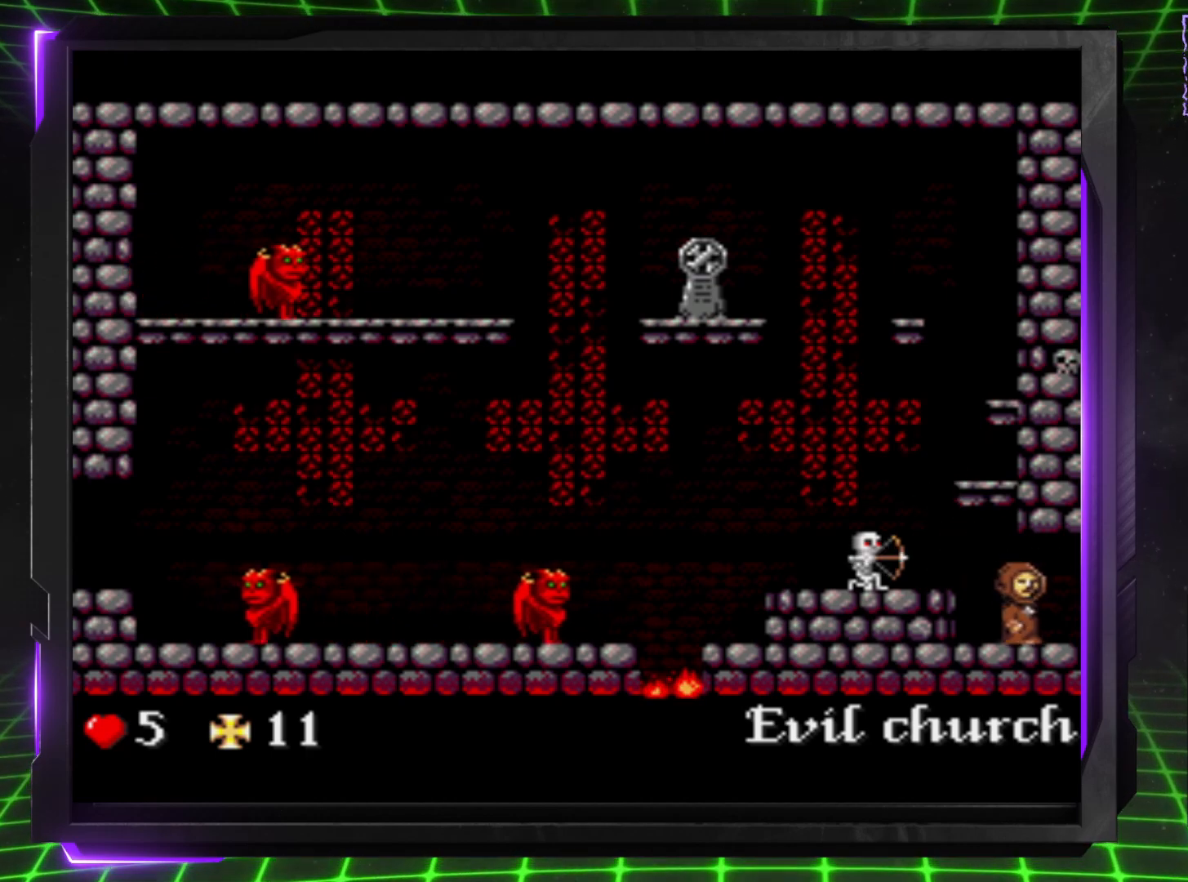
{"buttons": [], "events": [[450, "DPAD_RIGHT", "up"]]}
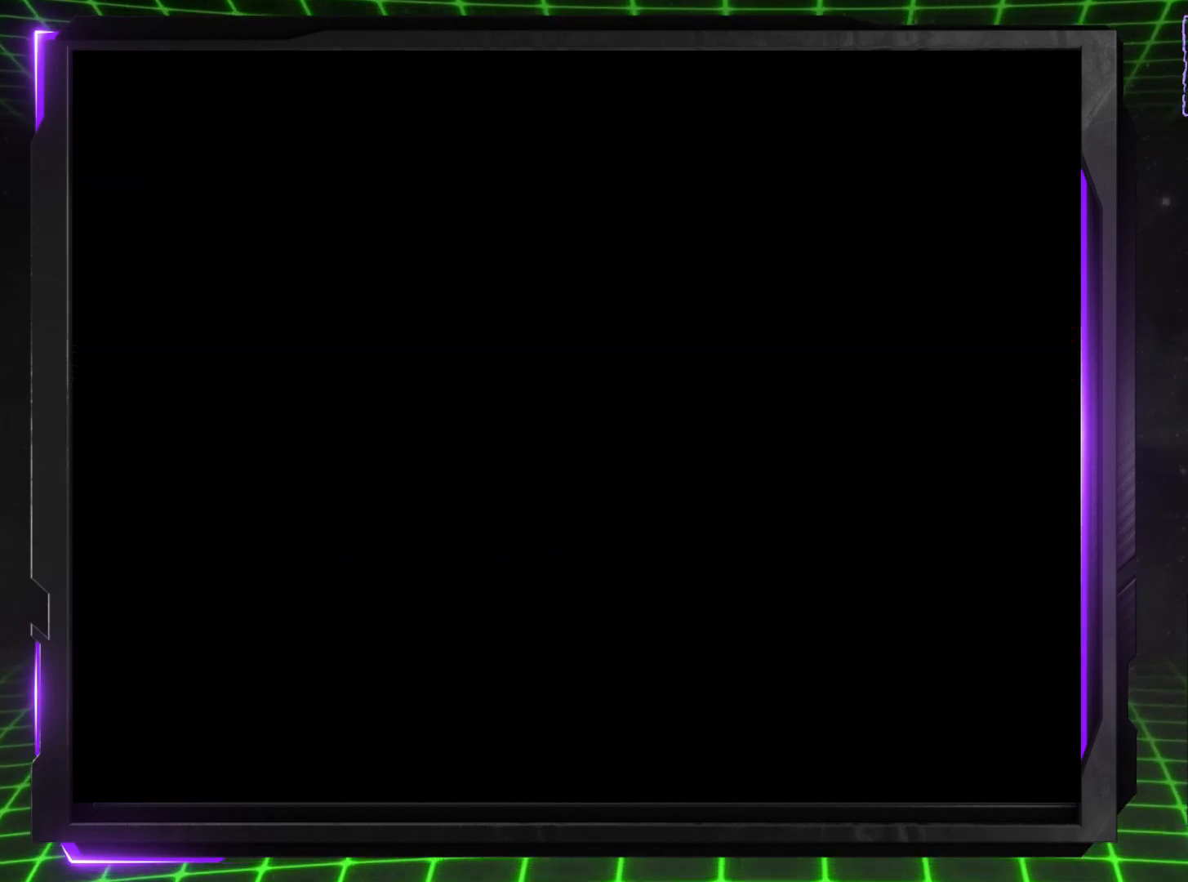
{"buttons": ["DPAD_RIGHT"], "events": [[383, "DPAD_RIGHT", "down"]]}